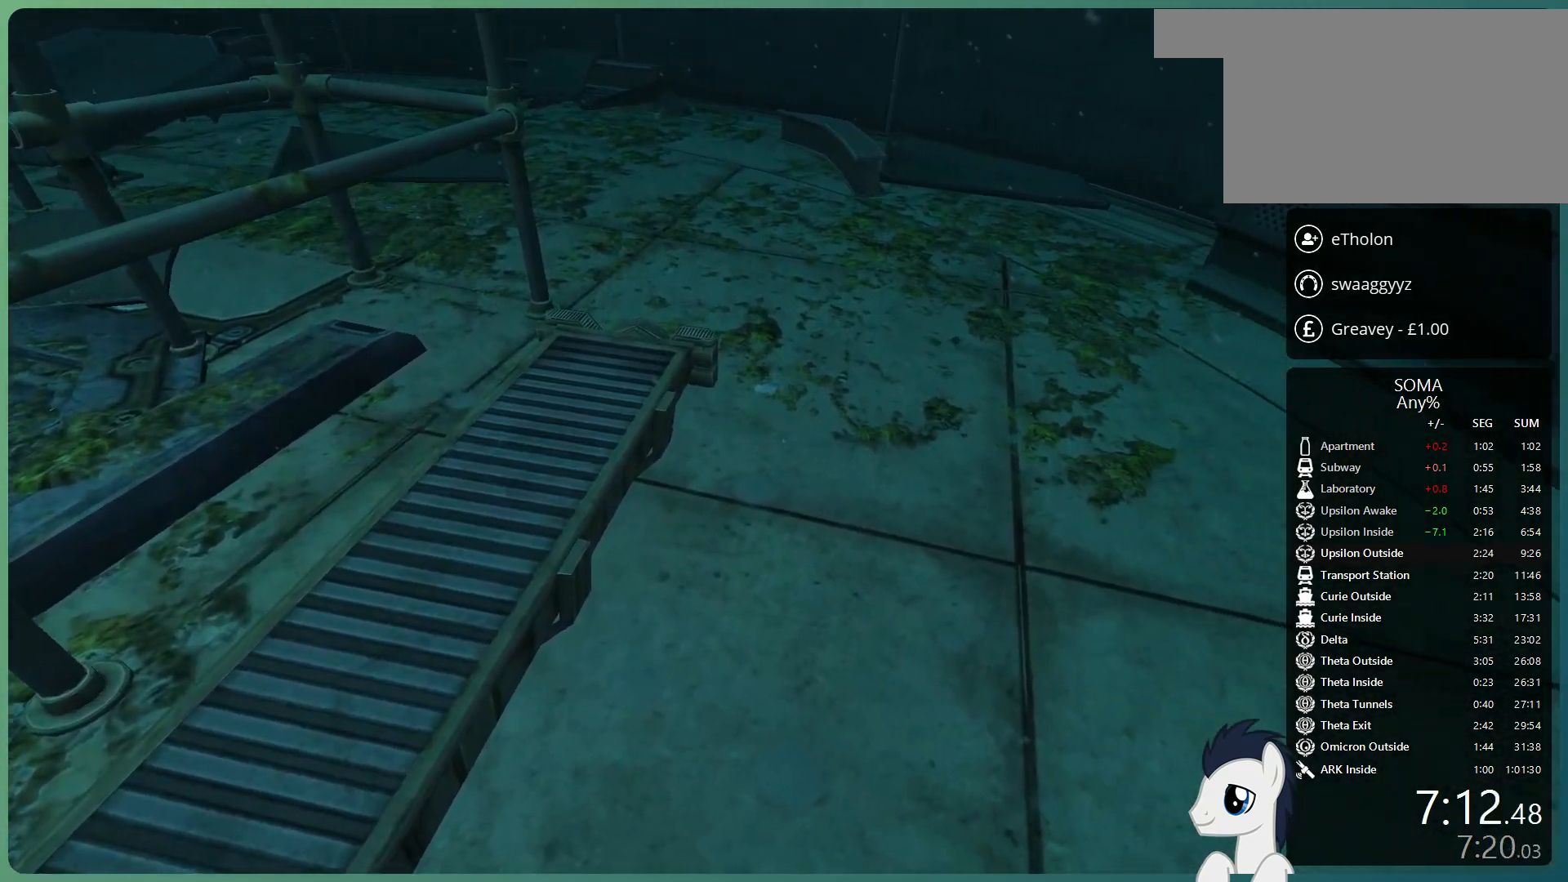
Gameplay with keyboard and mouse; each line is a JSON object with the keys and mouse buttons held at the frame after it. "events" lists presses ("down") and releases ("up") of "a", "alt", "c", "ctrl", "d", "e", "f", "q", "r", "s", "shift", "space", "tab", "v", "w", "x", "z", "mouse_left", "mouse_middle", "mouse_right", "mouse_wheel_up" and "mouse_wheel_down" between this image and that frame as [ms after this image, input, new state], when the widget could be followed in between. "mouse_left", "mouse_middle", "mouse_right", "mouse_wheel_up", "mouse_wheel_down" = the "left", "middle", "right", "wheel_up", "wheel_down" buttons of the "mouse" list. No other keys are recorded. Mouse movement is not recorded.
{"keys": ["shift", "w"], "mouse": [], "events": [[133, "shift", "down"], [133, "w", "down"]]}
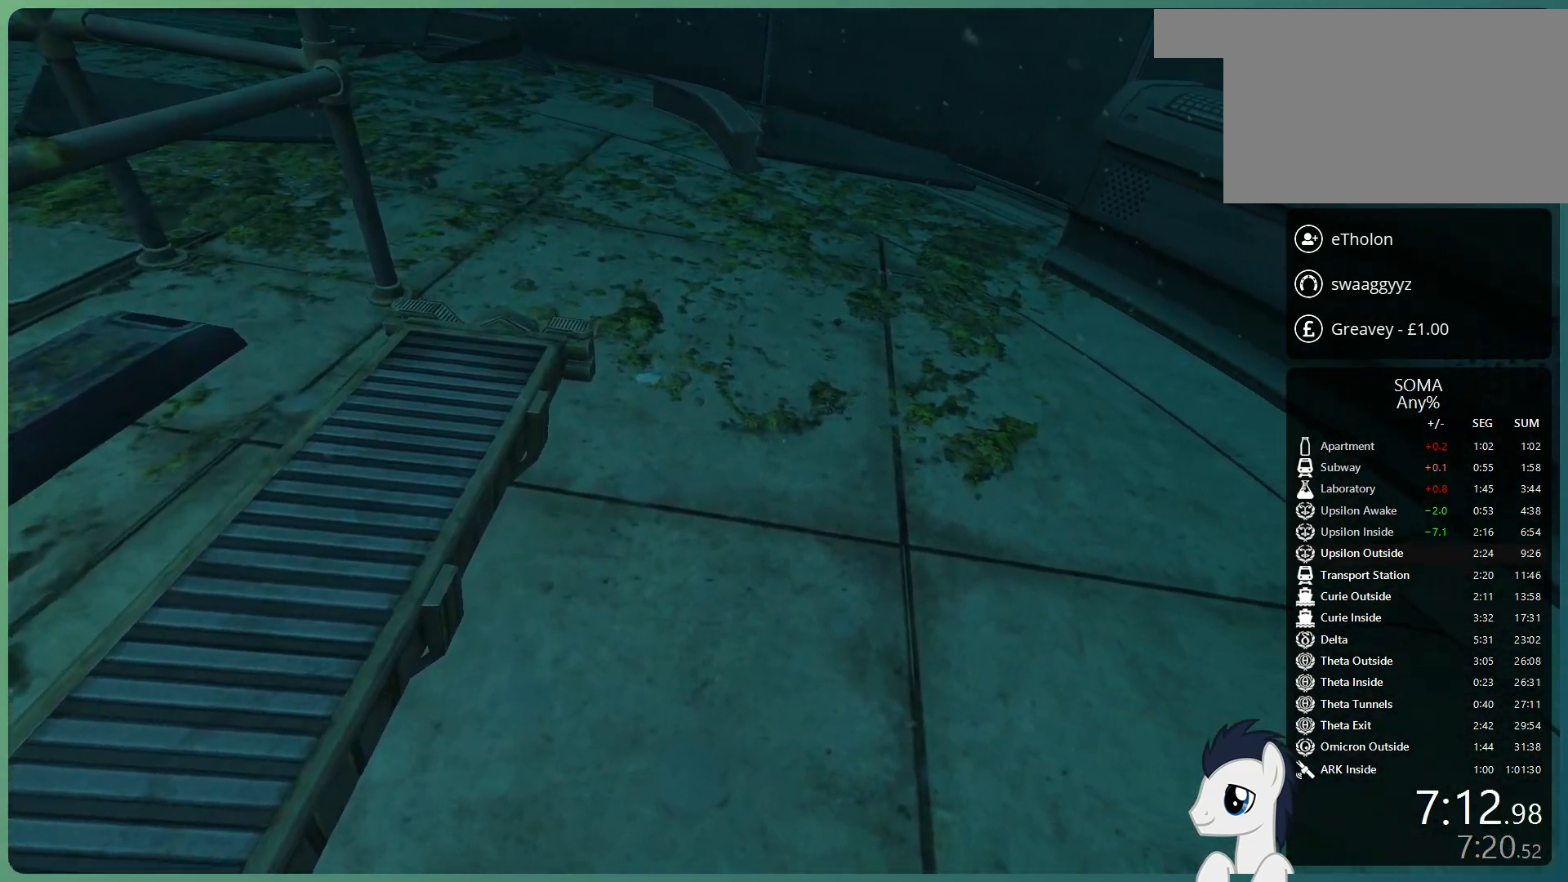
{"keys": ["shift", "w"], "mouse": [], "events": []}
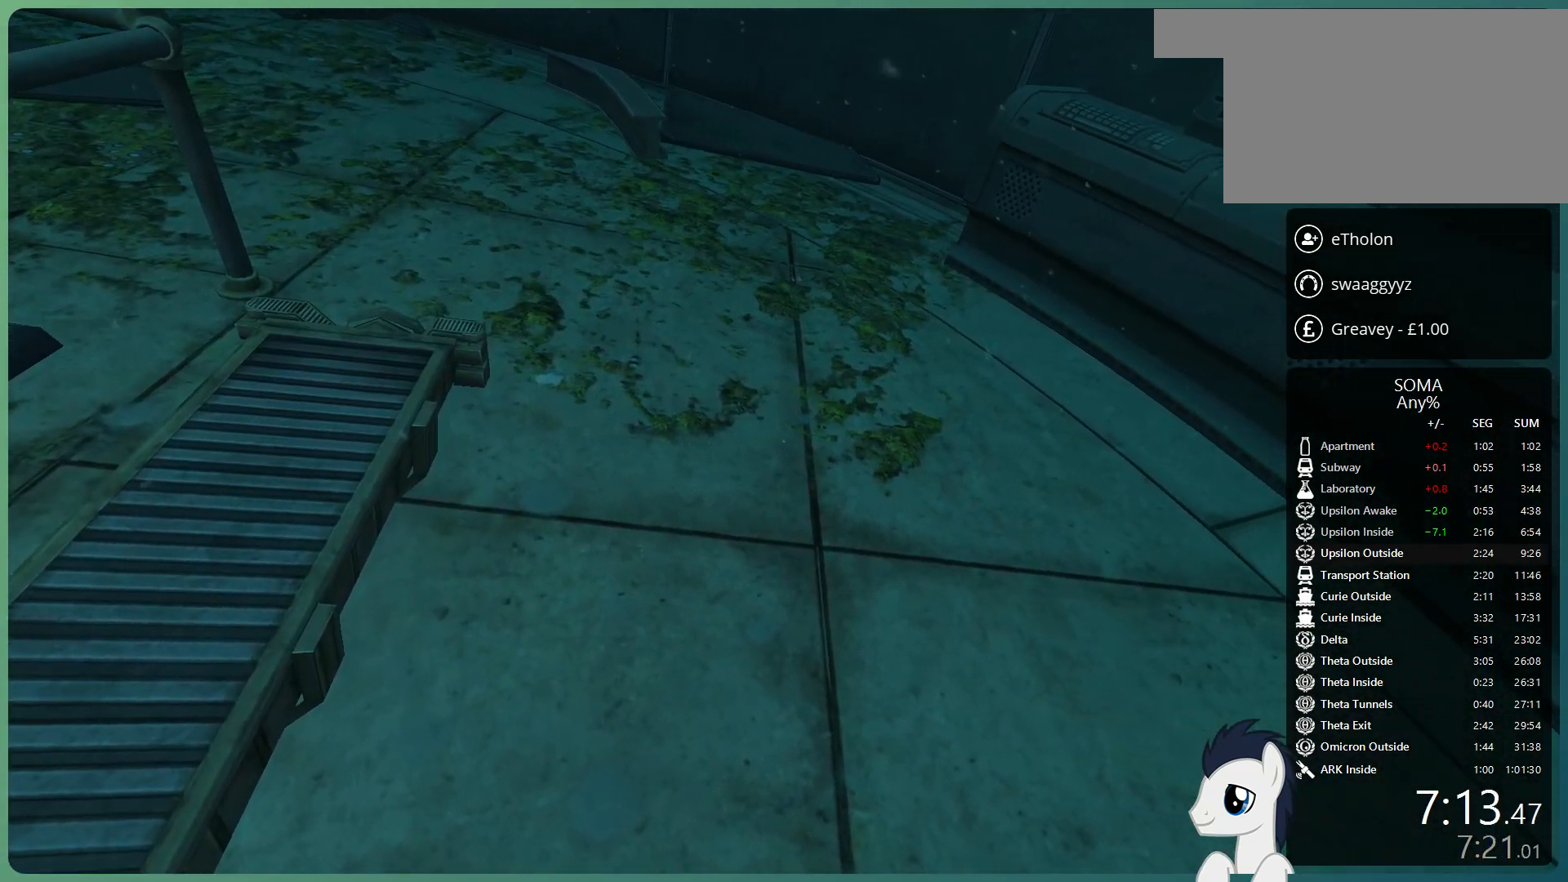
{"keys": ["shift", "w"], "mouse": [], "events": []}
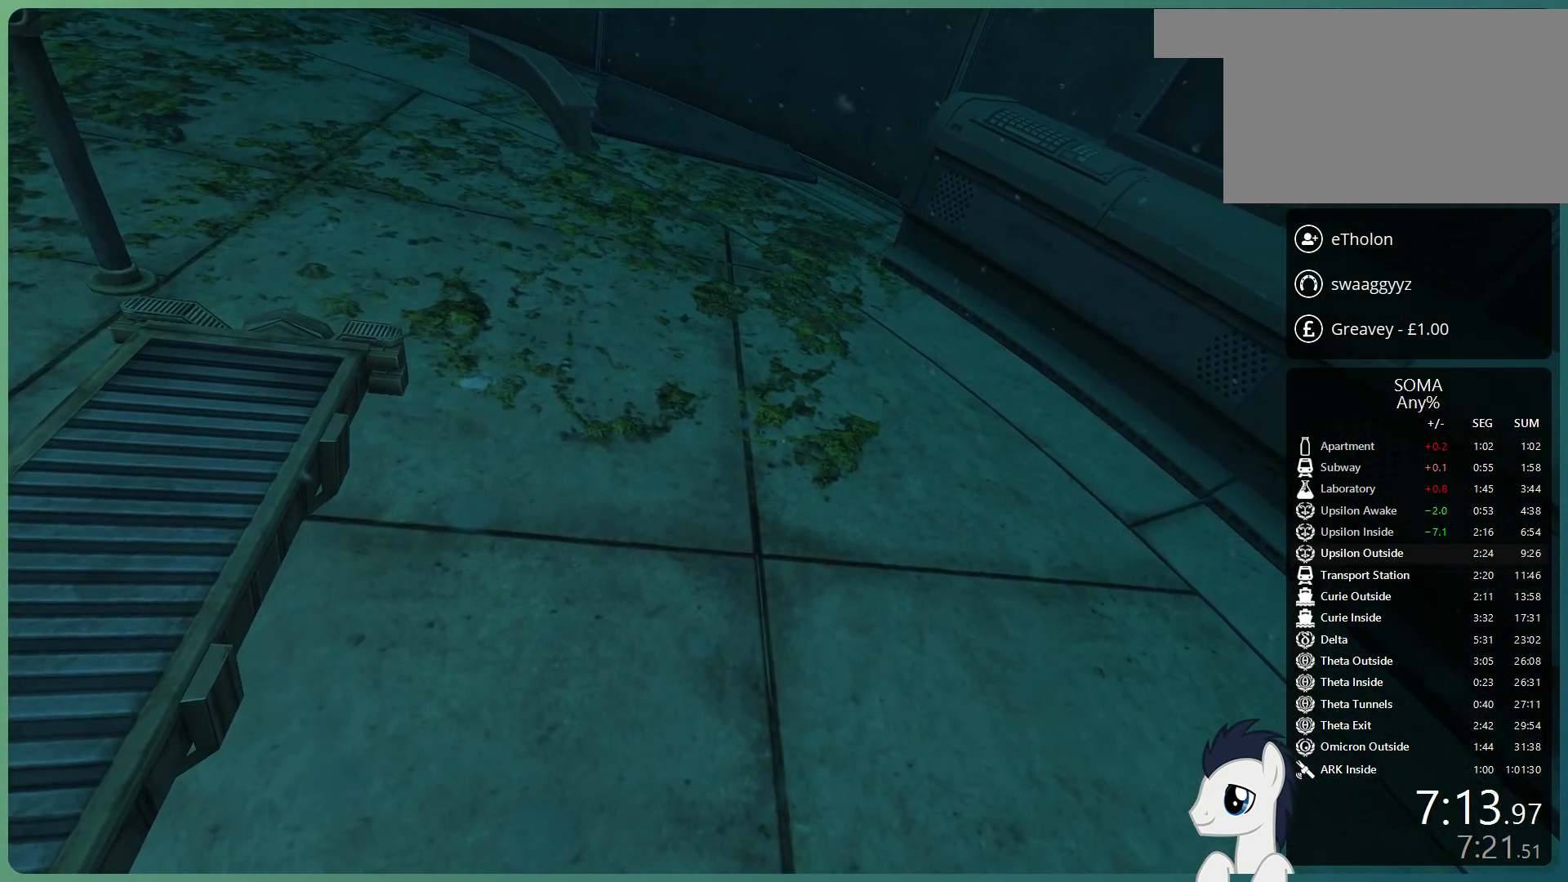
{"keys": ["shift", "w"], "mouse": [], "events": []}
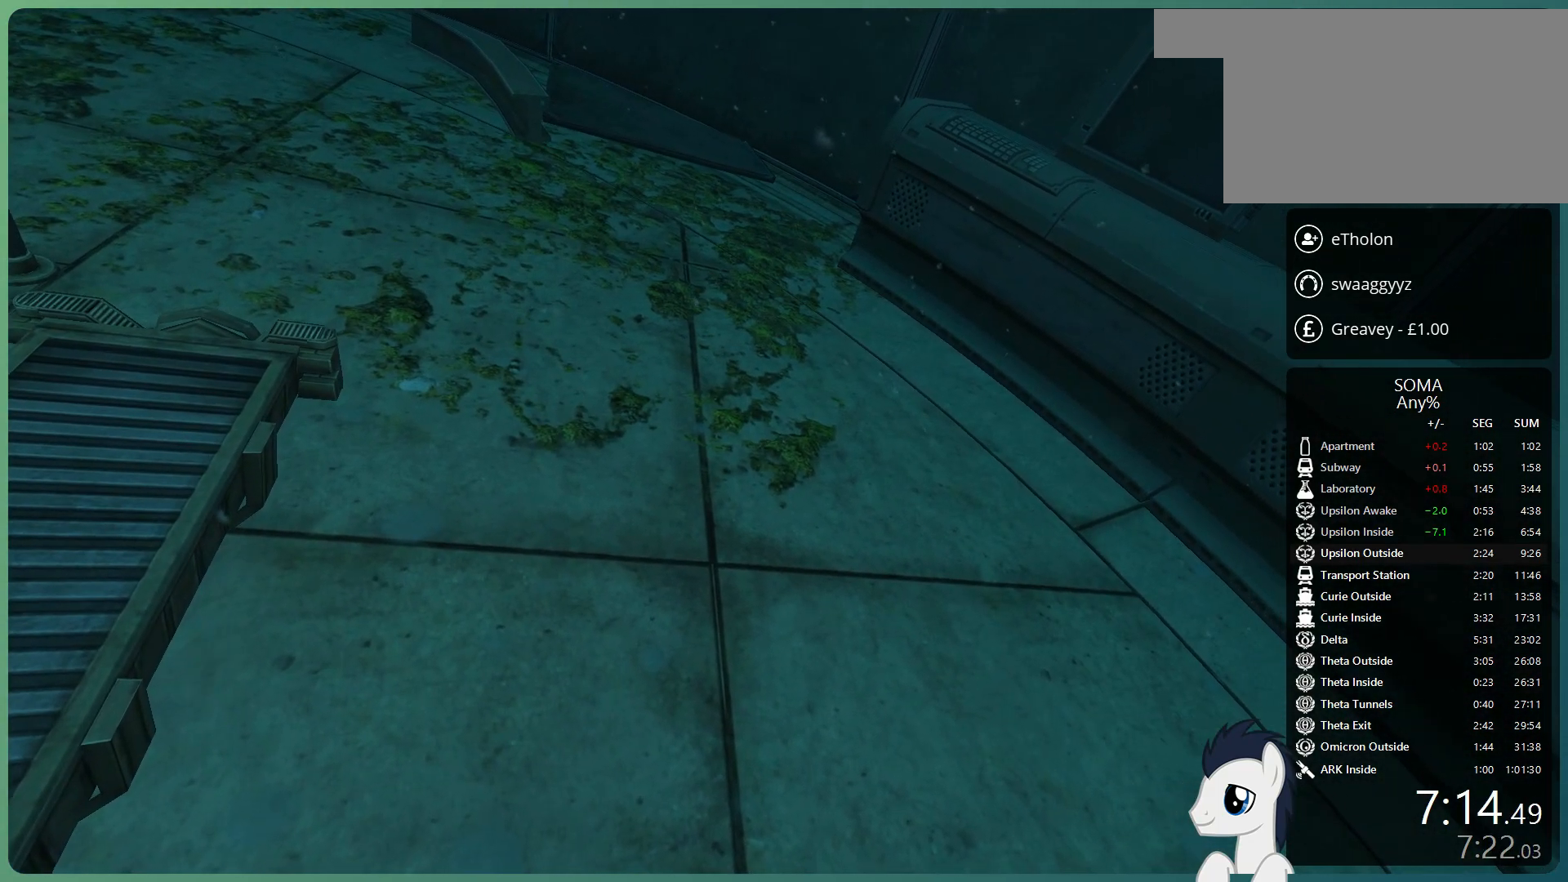
{"keys": ["shift", "w"], "mouse": [], "events": []}
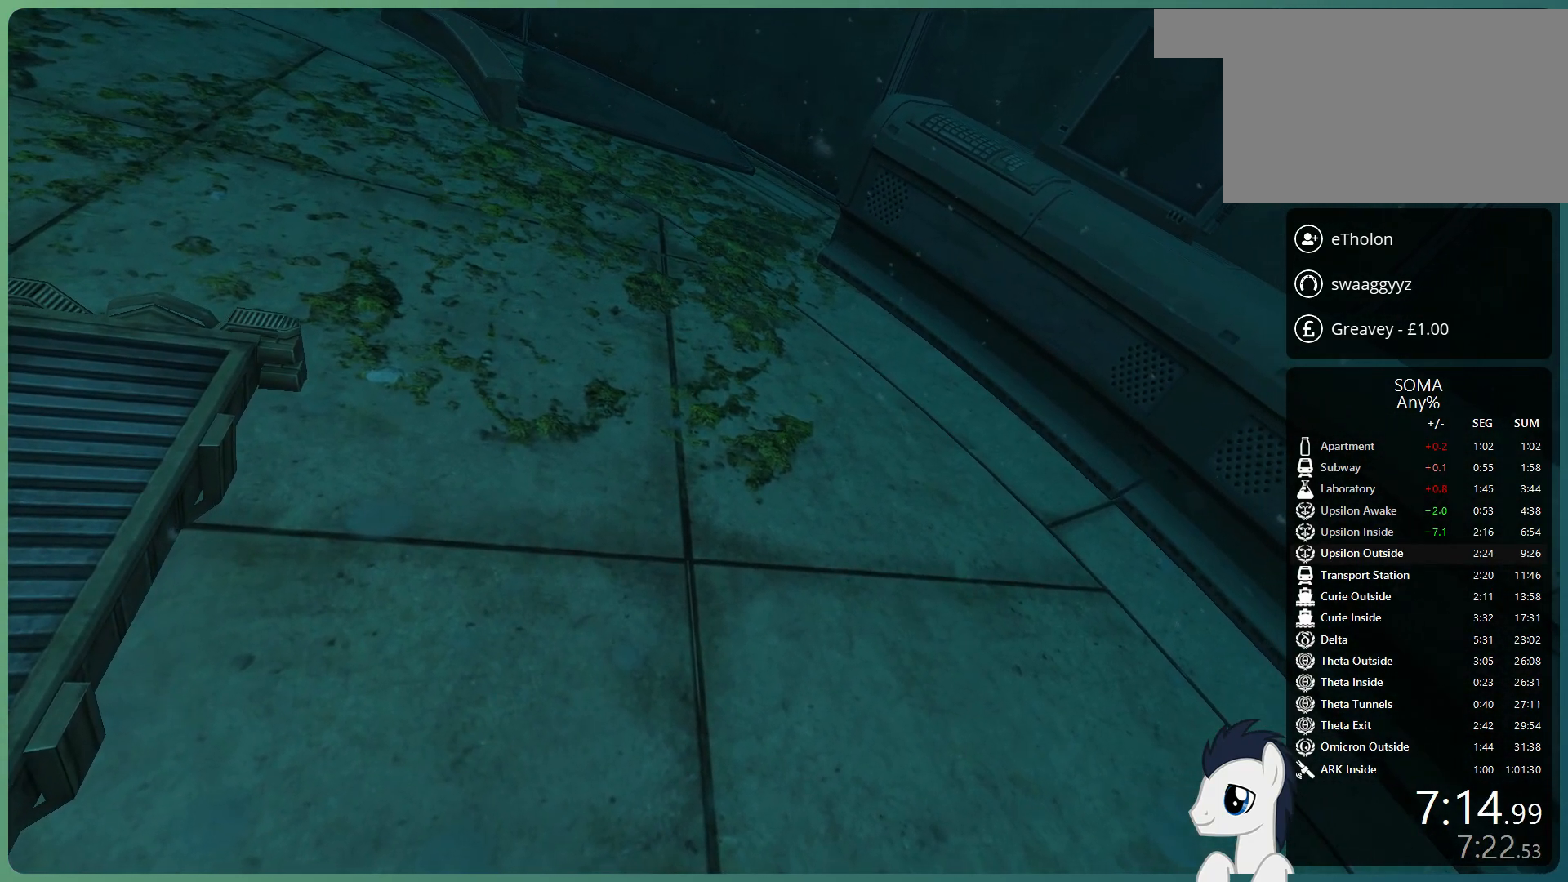
{"keys": ["shift", "w"], "mouse": [], "events": []}
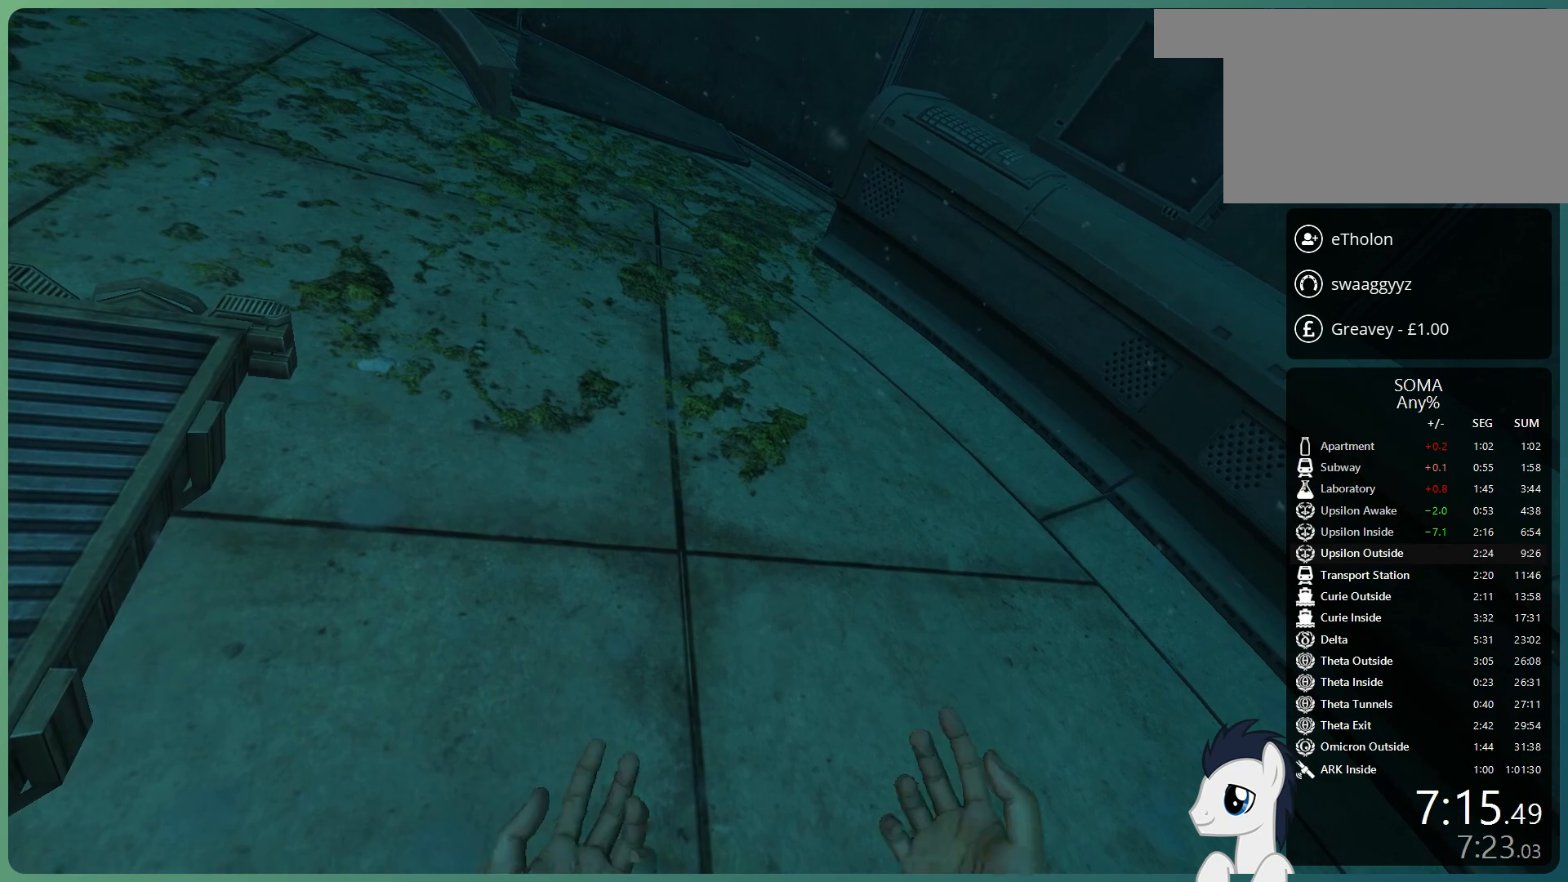
{"keys": ["shift", "w"], "mouse": [], "events": []}
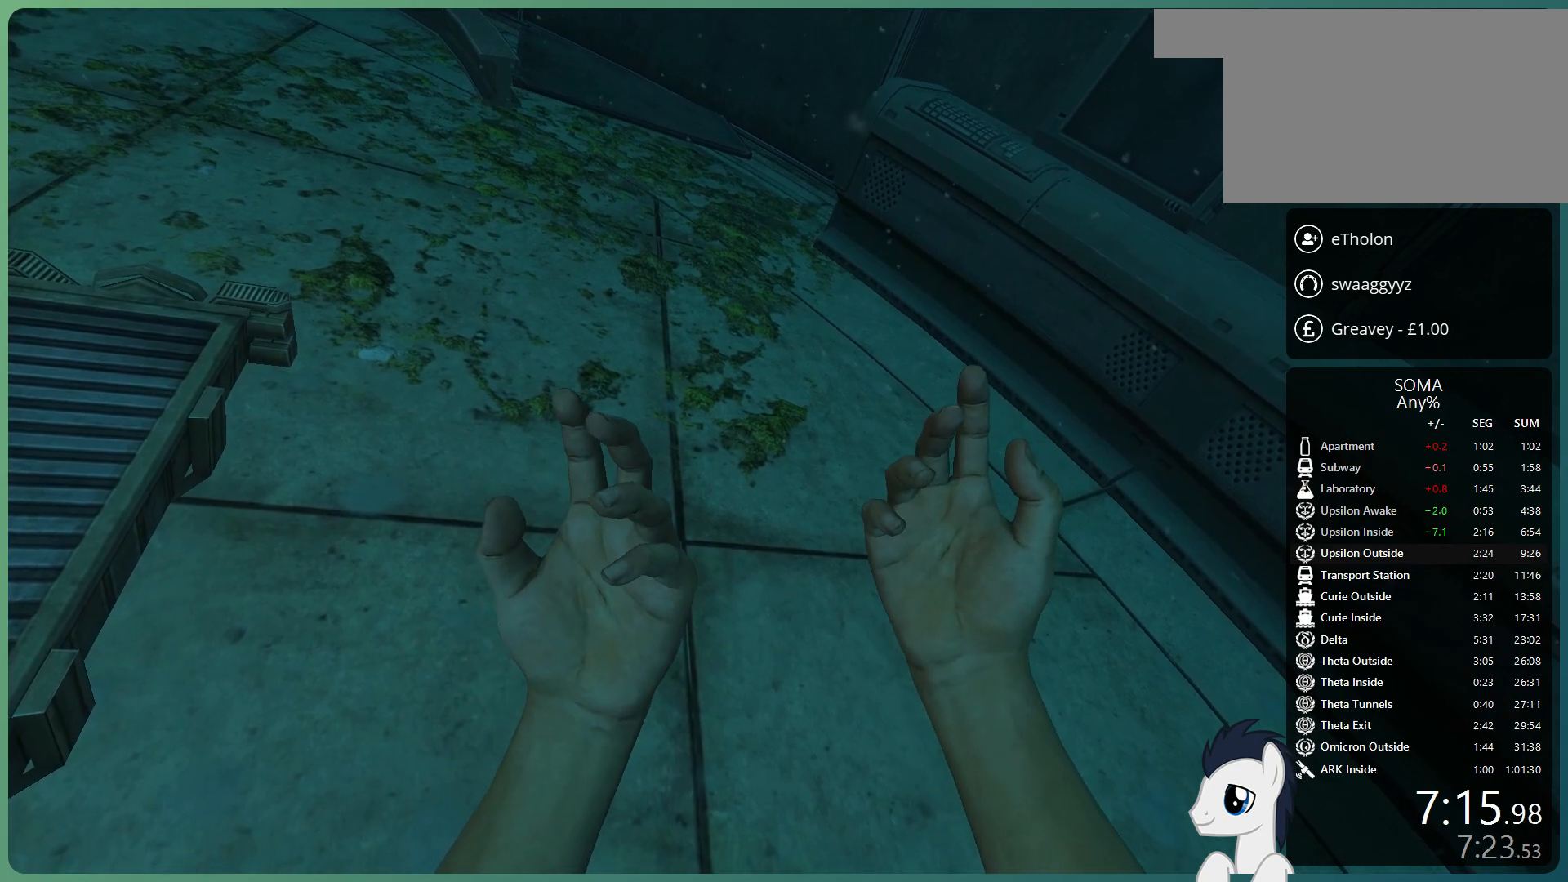
{"keys": ["shift", "w"], "mouse": [], "events": []}
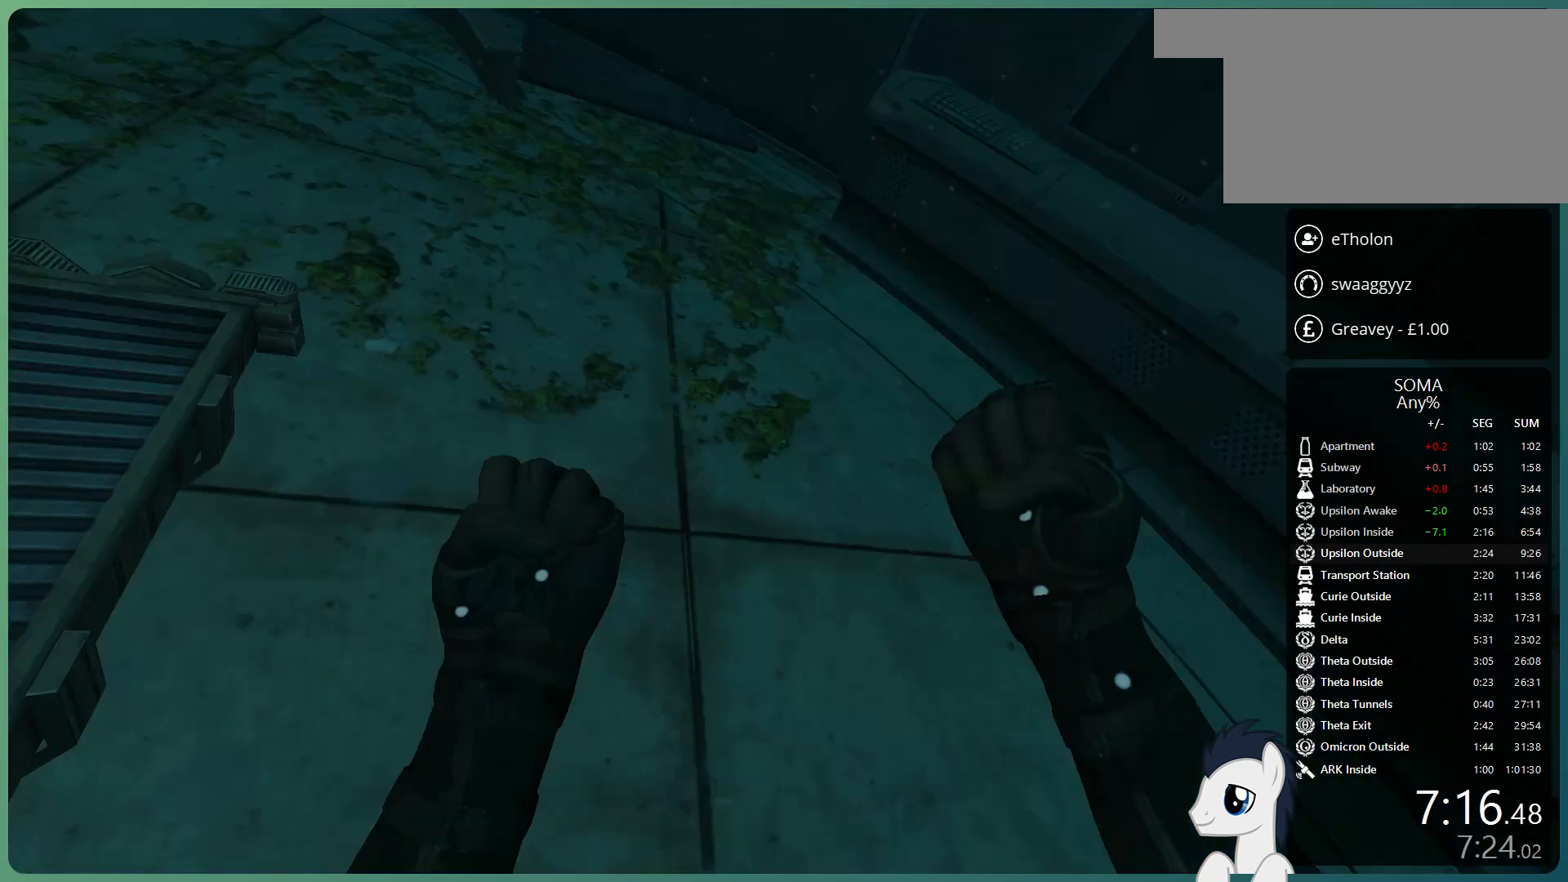
{"keys": ["shift", "w"], "mouse": [], "events": []}
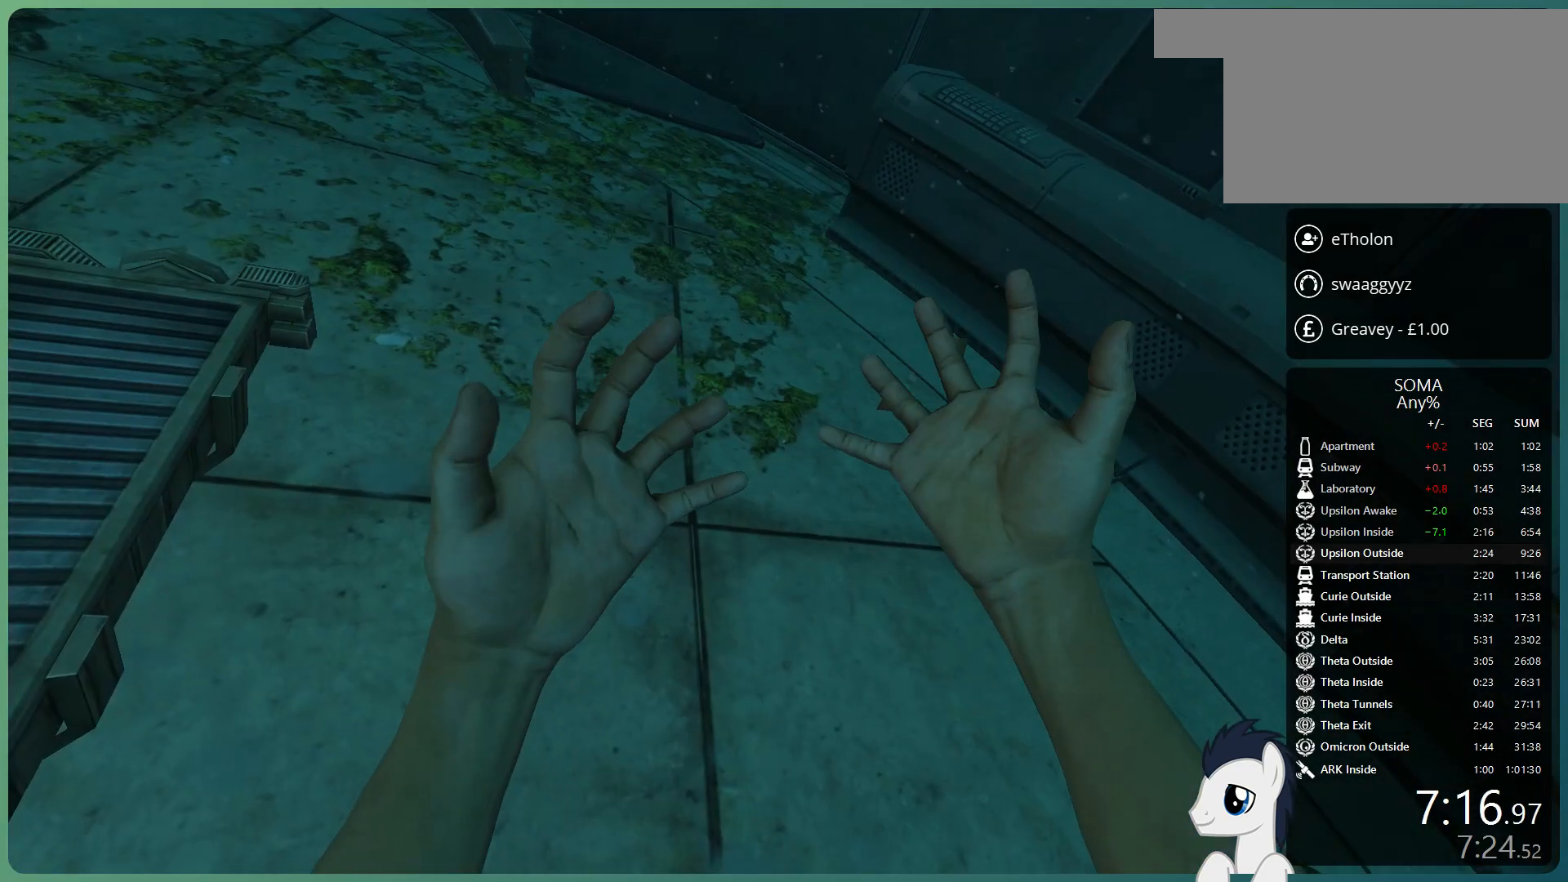
{"keys": ["shift", "w"], "mouse": [], "events": []}
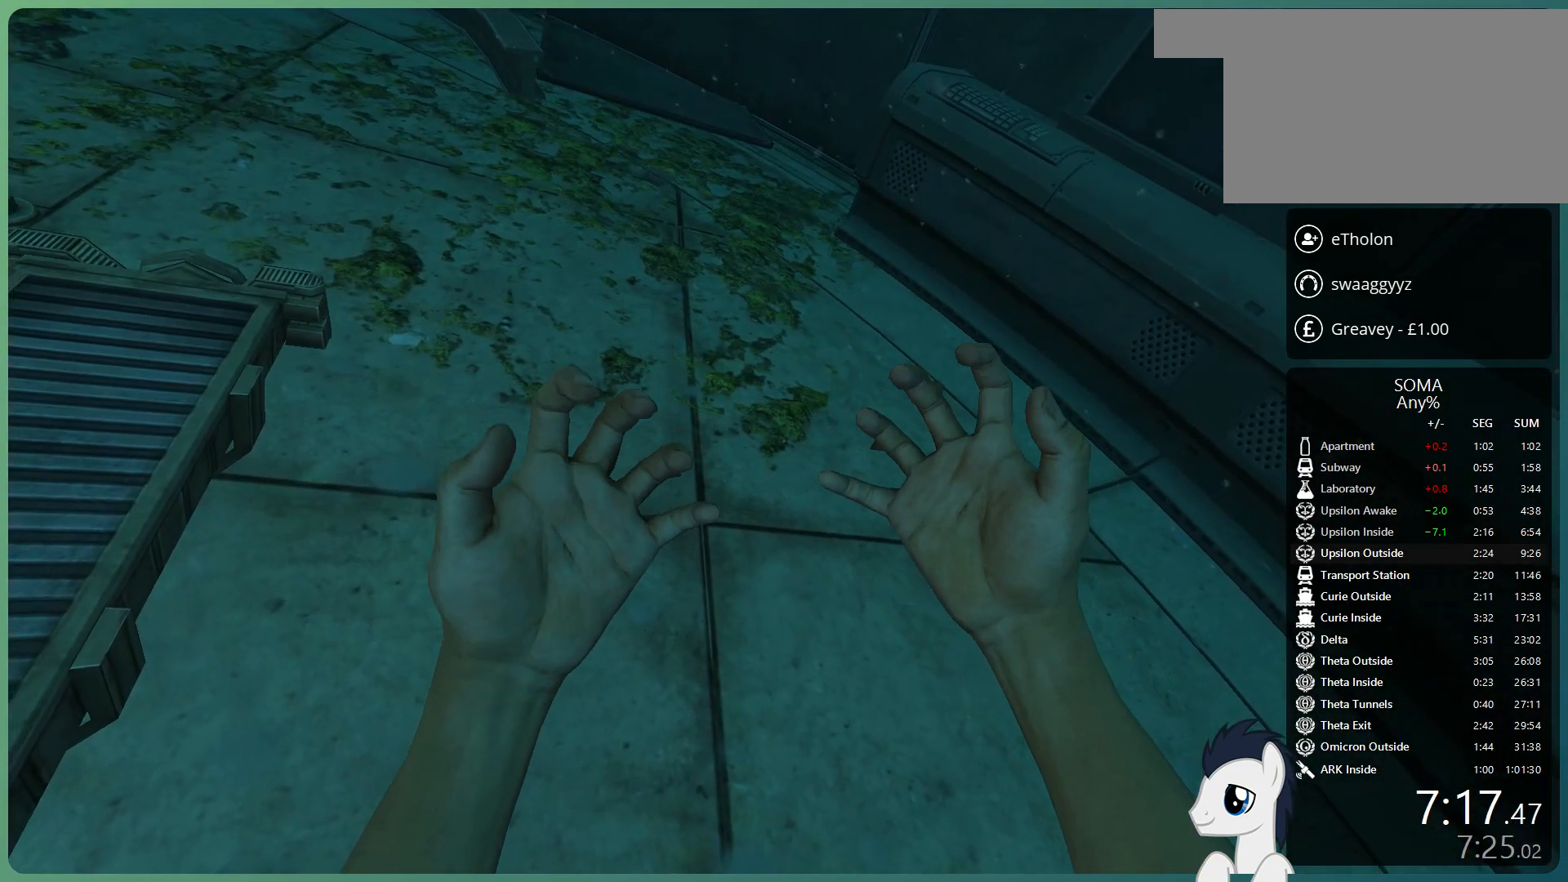
{"keys": ["shift", "w"], "mouse": [], "events": []}
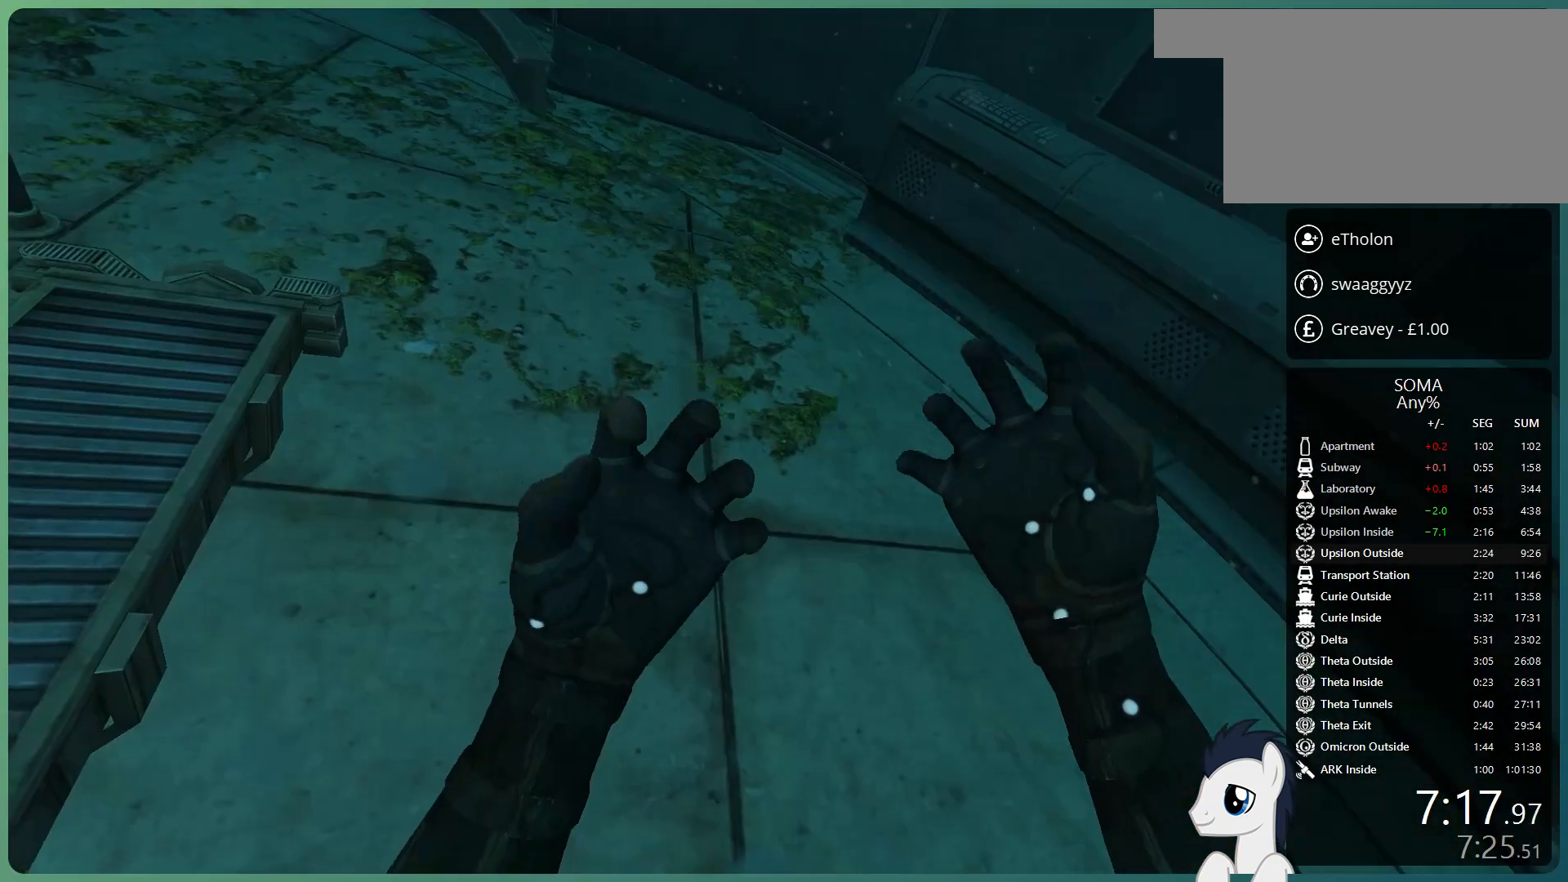
{"keys": ["shift", "w"], "mouse": [], "events": []}
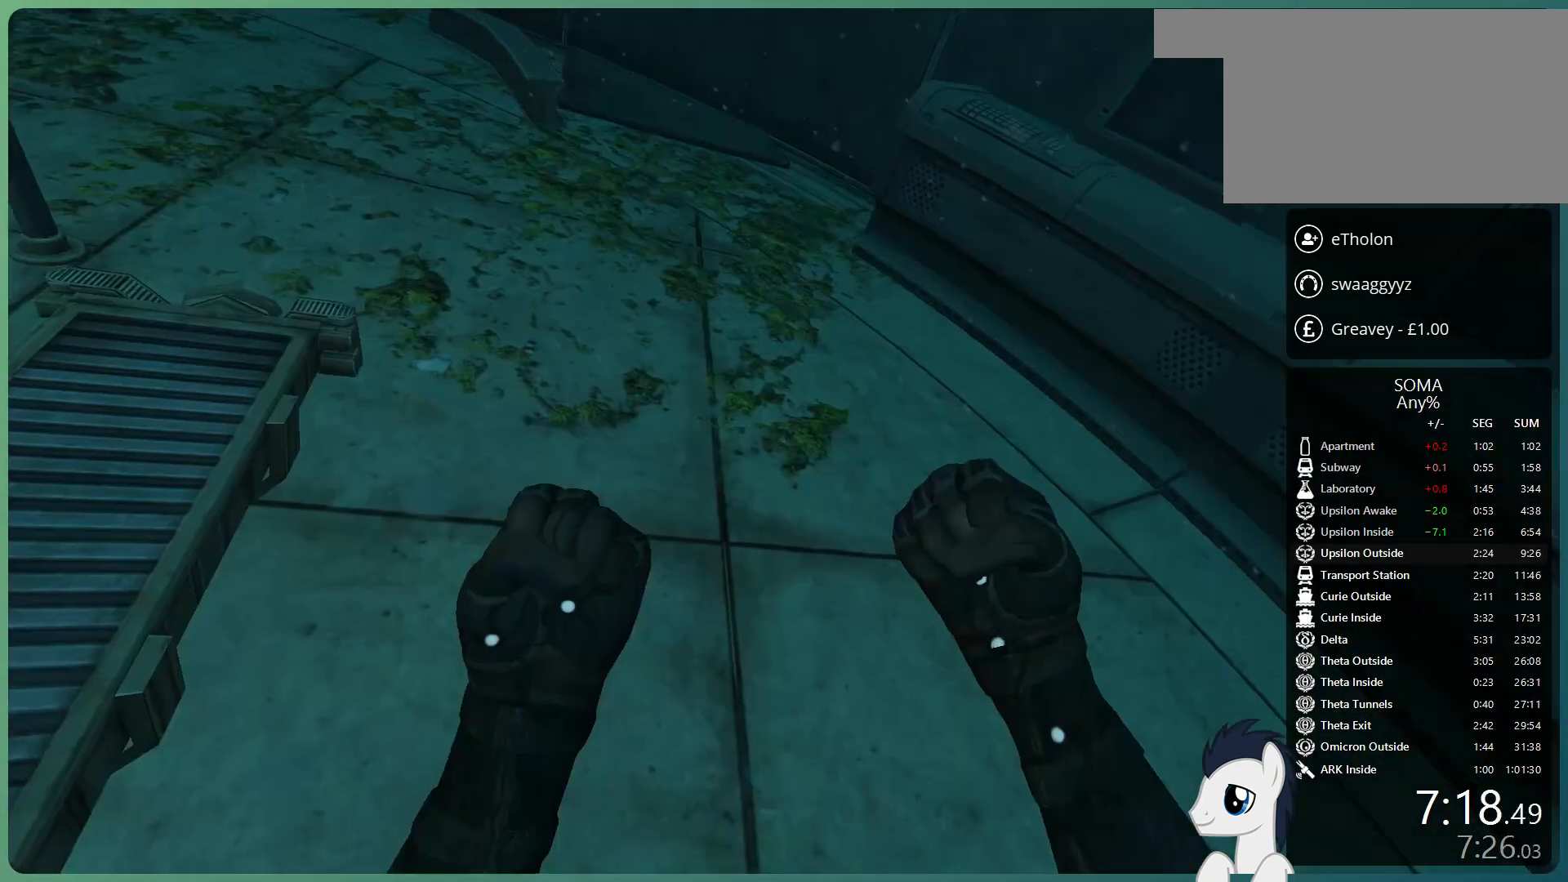
{"keys": ["shift", "w"], "mouse": [], "events": []}
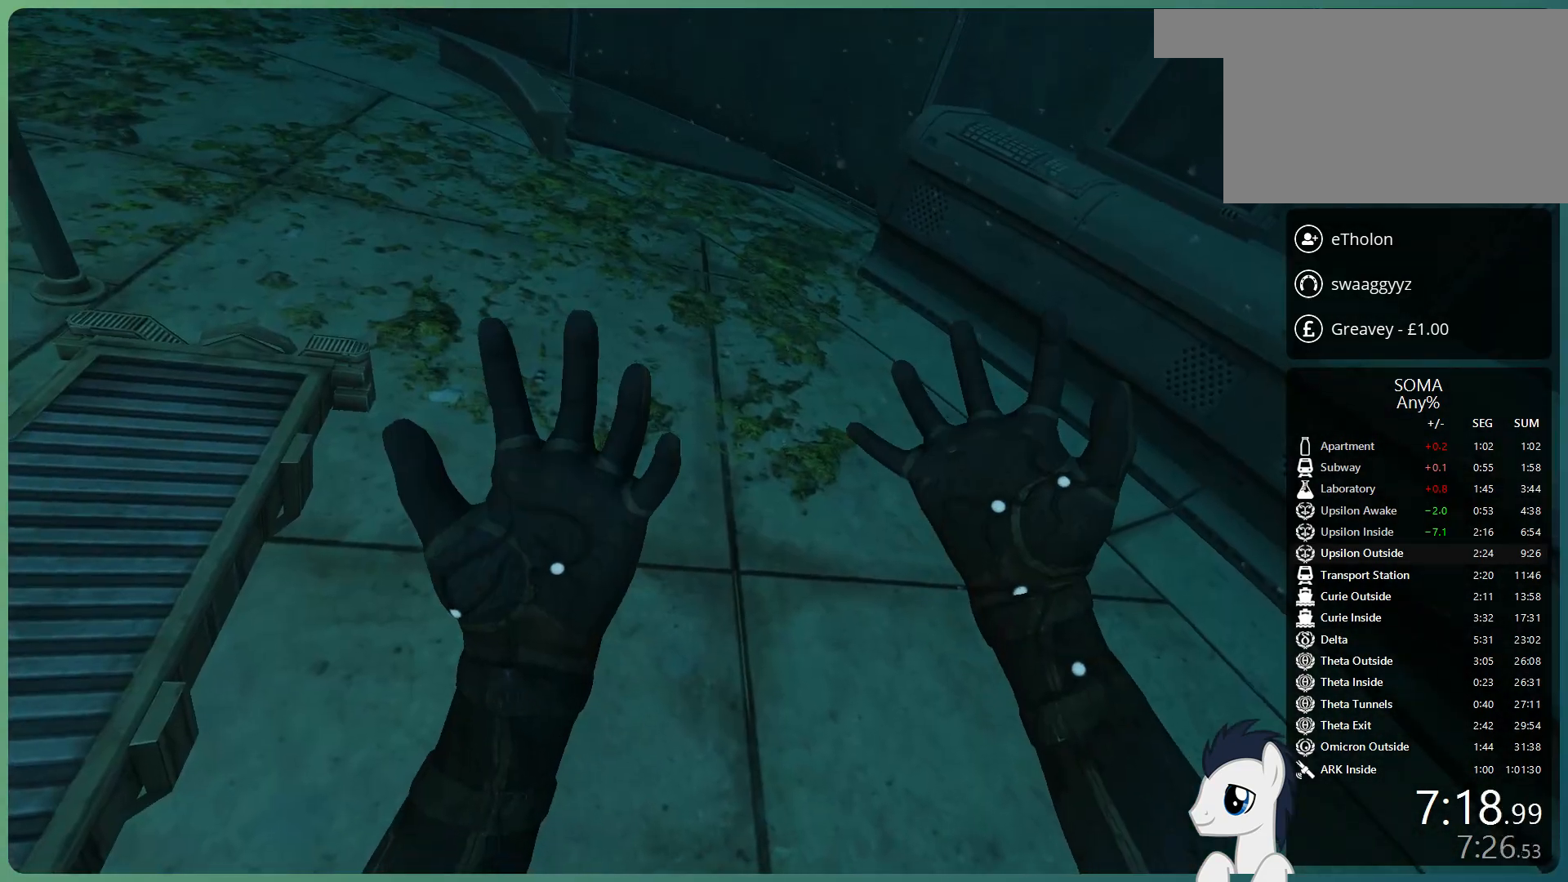
{"keys": ["shift", "w"], "mouse": [], "events": []}
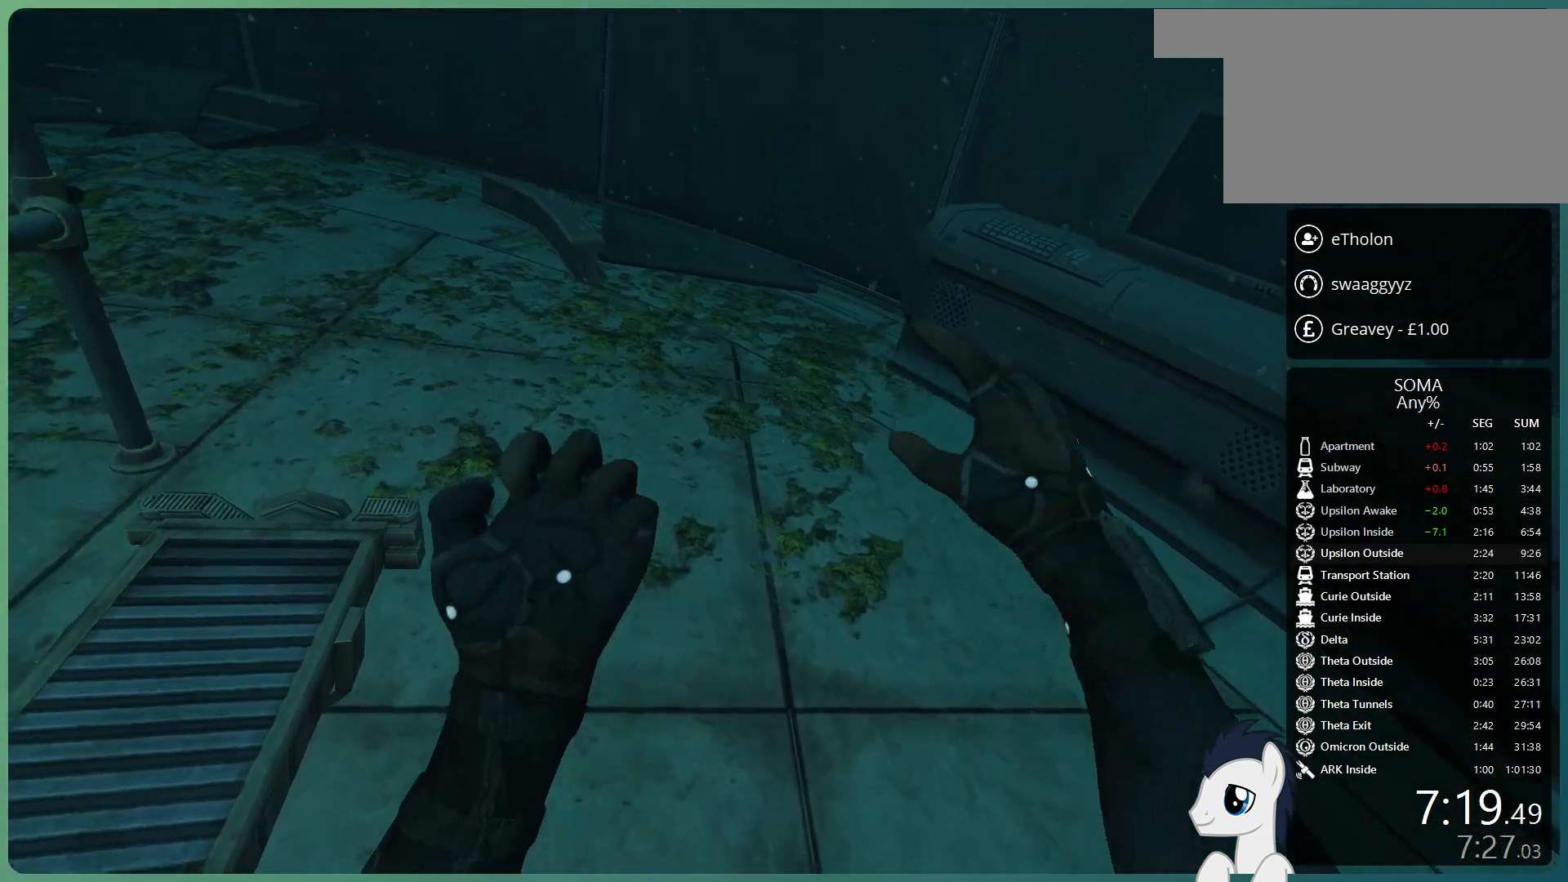
{"keys": ["shift", "w"], "mouse": [], "events": []}
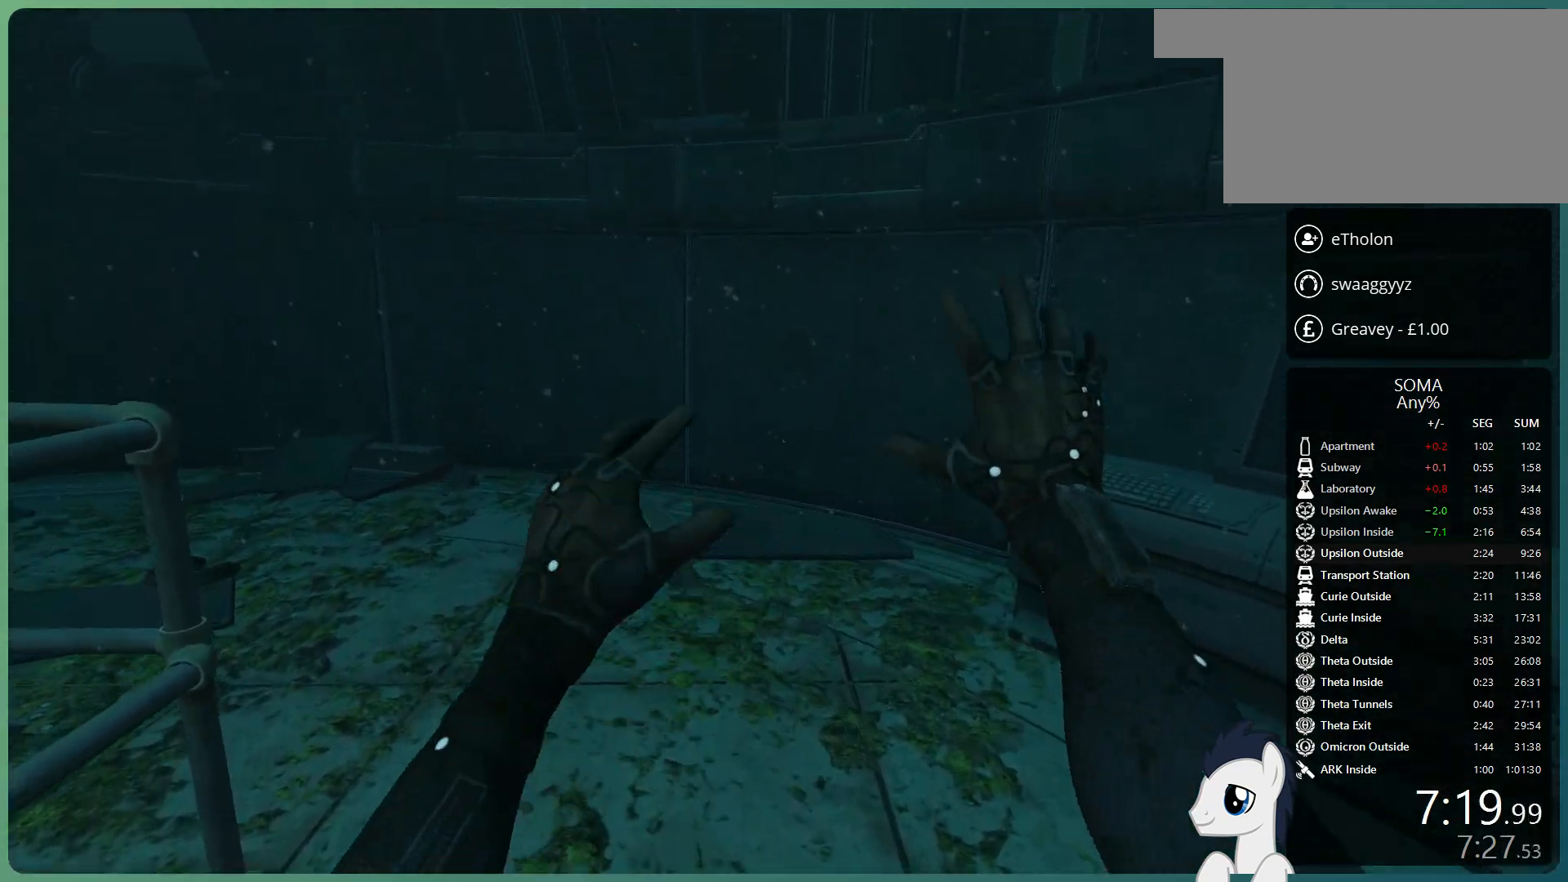
{"keys": ["shift", "w"], "mouse": [], "events": []}
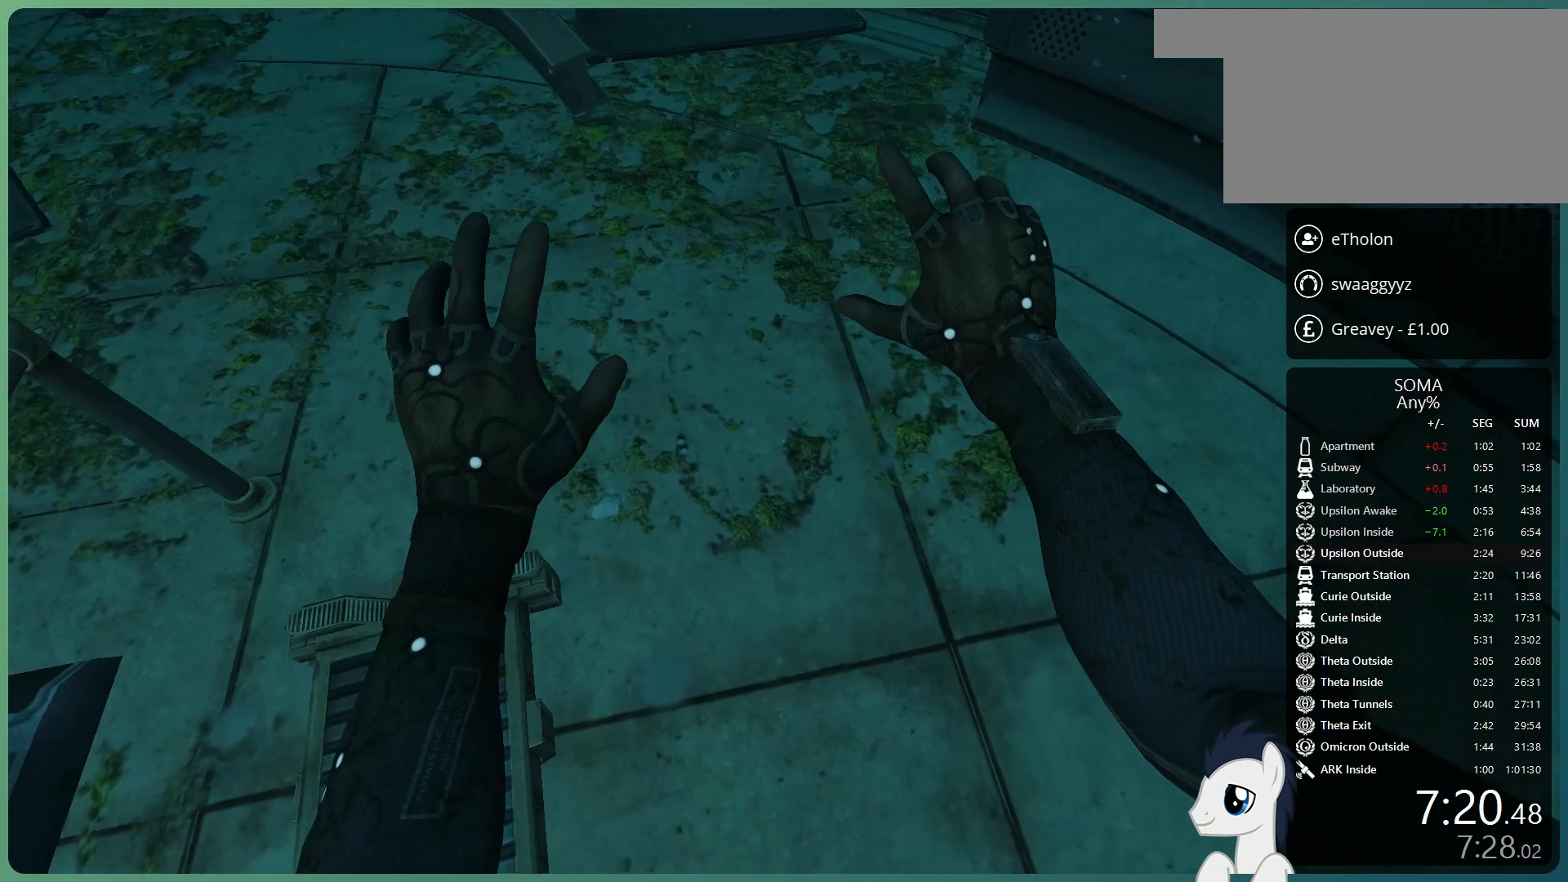
{"keys": ["f", "shift", "w"], "mouse": [], "events": [[100, "space", "down"], [250, "space", "up"], [433, "f", "down"]]}
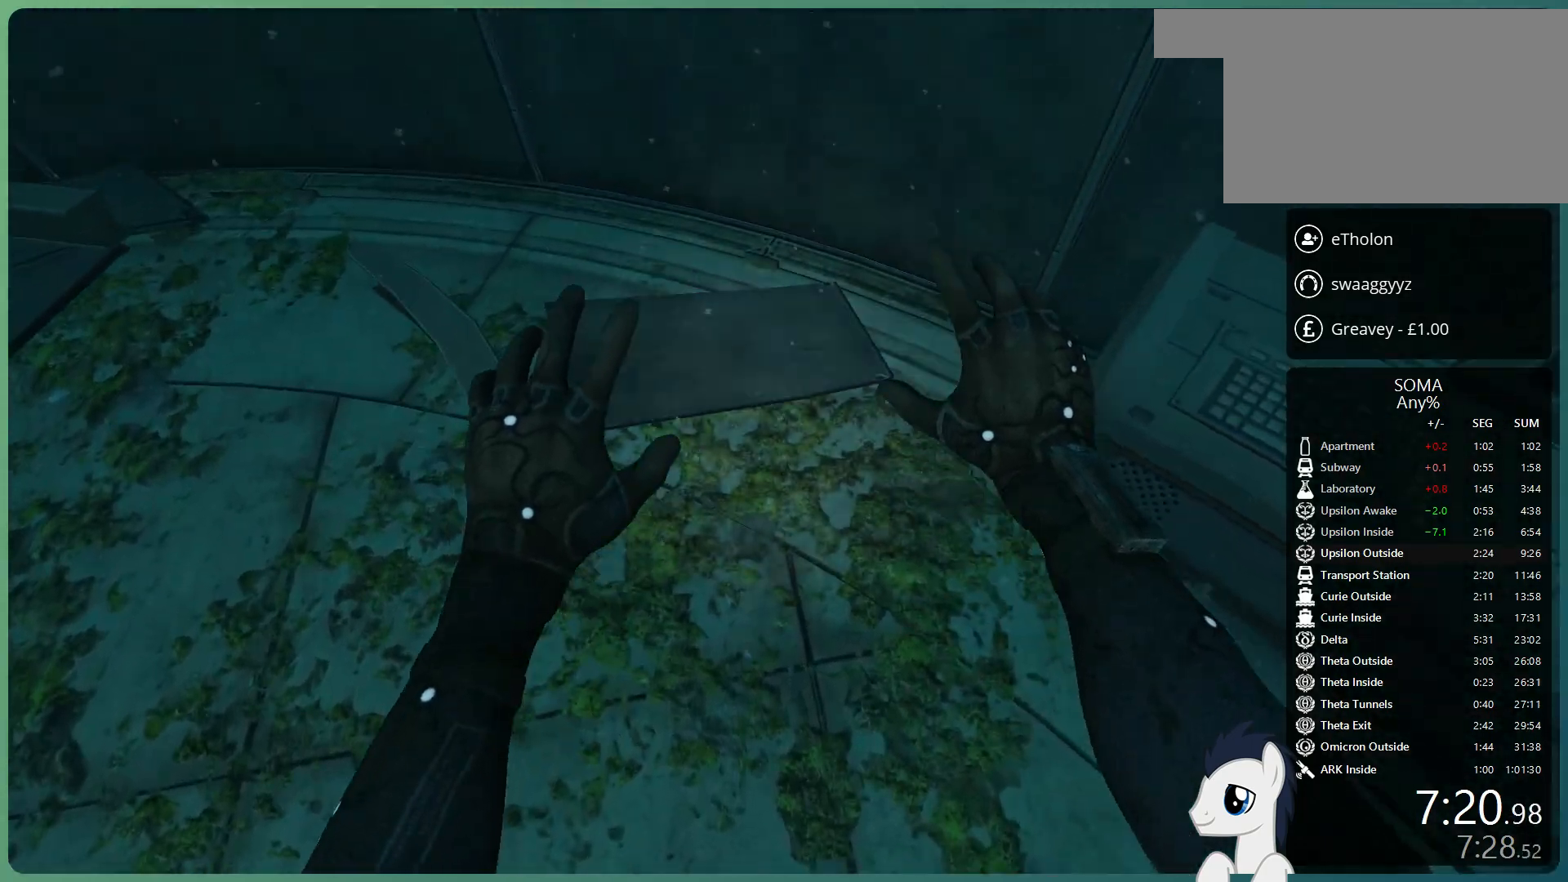
{"keys": ["s"], "mouse": [], "events": [[33, "w", "up"], [83, "f", "up"], [83, "shift", "up"], [217, "s", "down"]]}
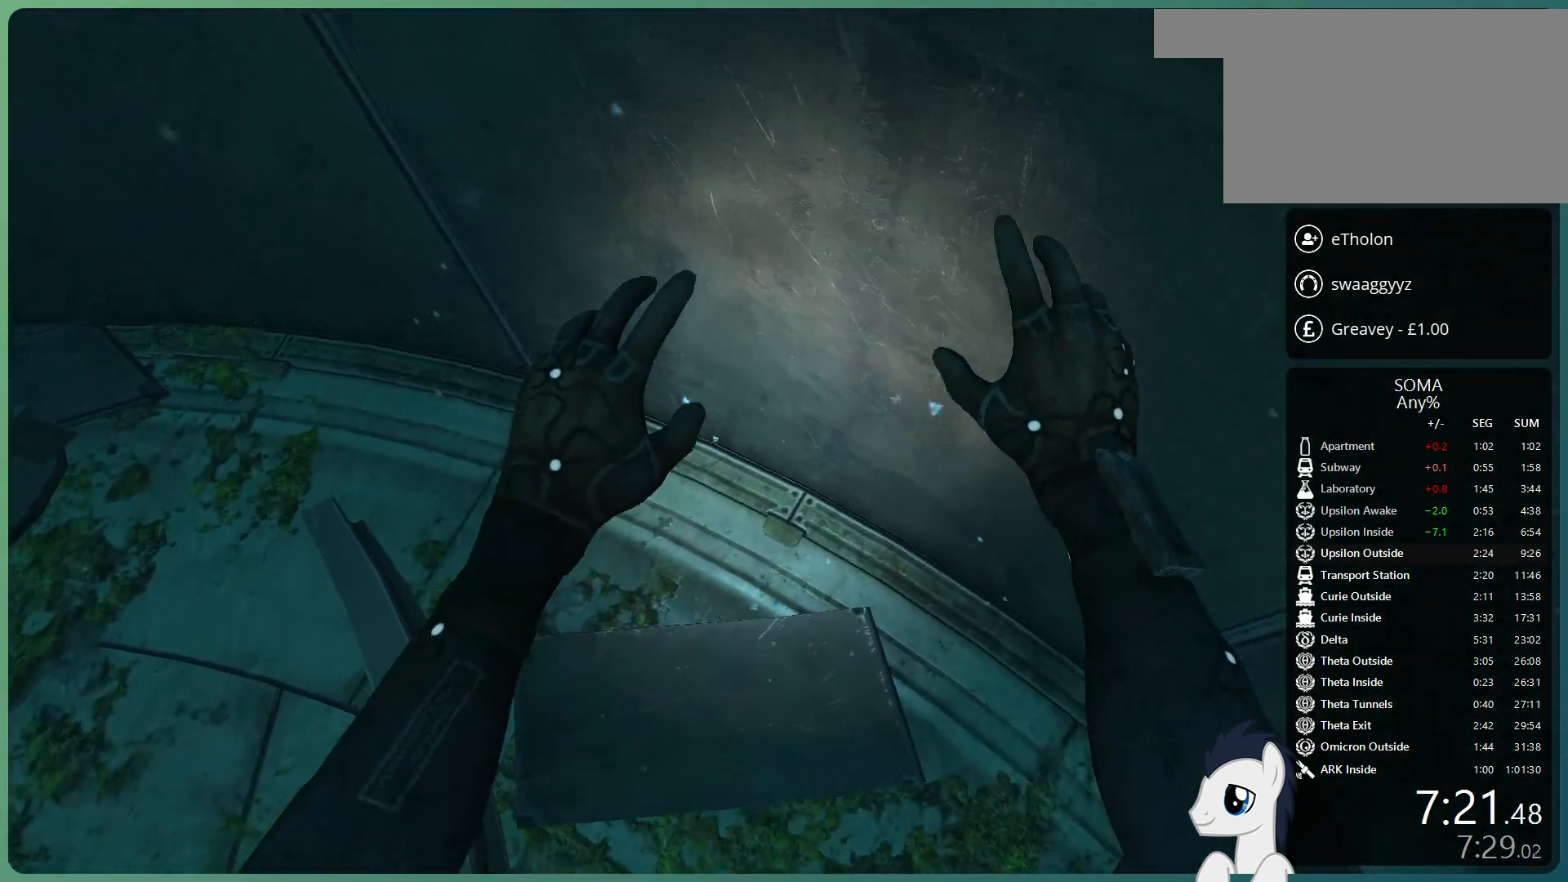
{"keys": [], "mouse": [], "events": [[133, "s", "up"]]}
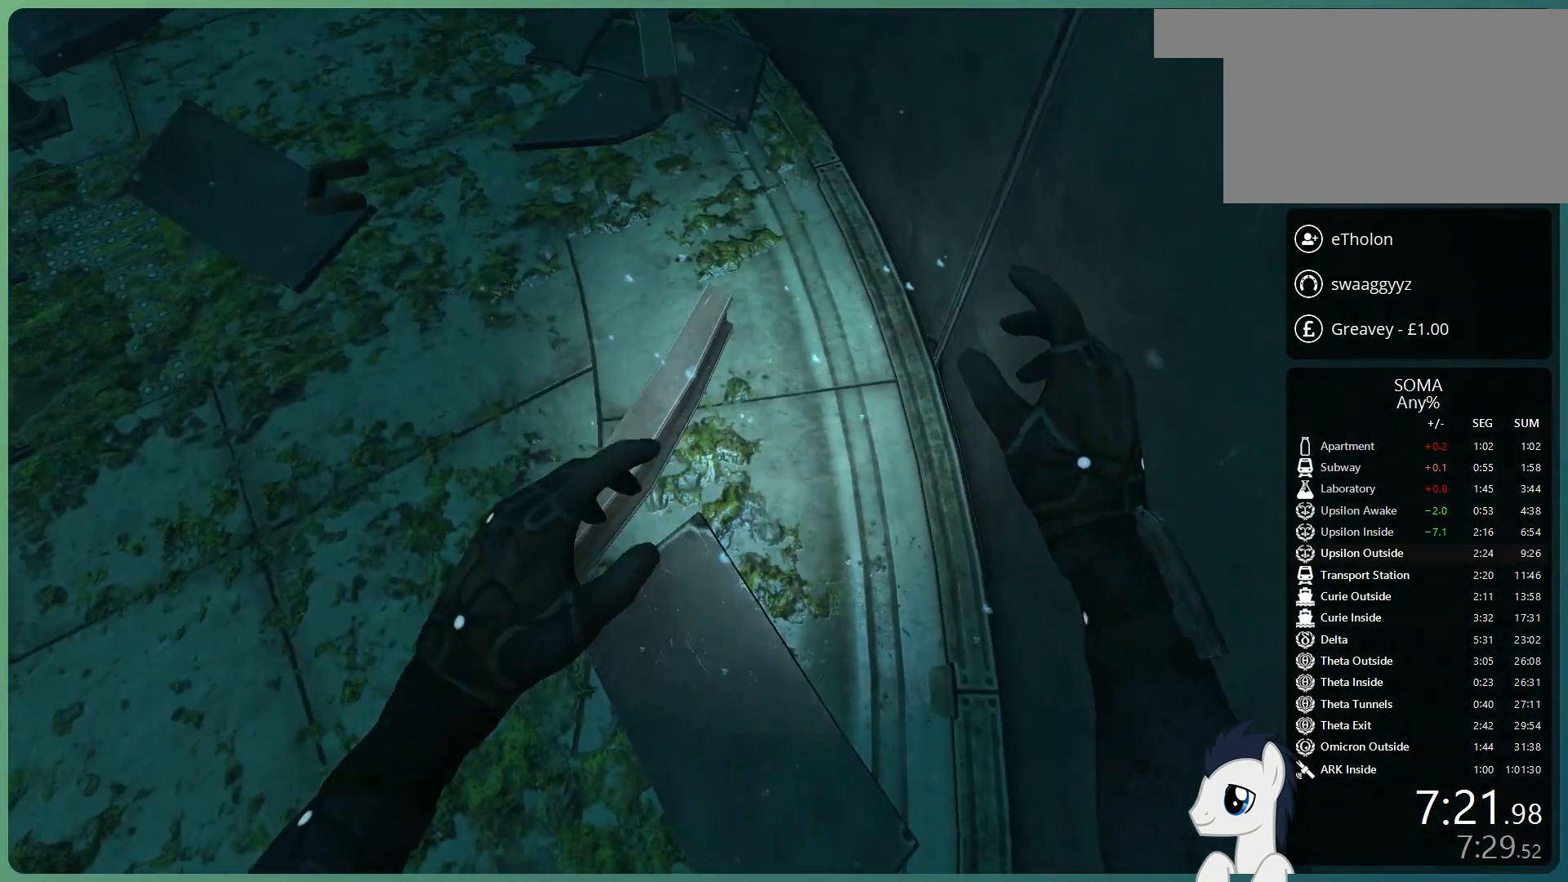
{"keys": [], "mouse": [], "events": [[17, "a", "down"], [17, "s", "down"], [150, "a", "up"], [200, "s", "up"]]}
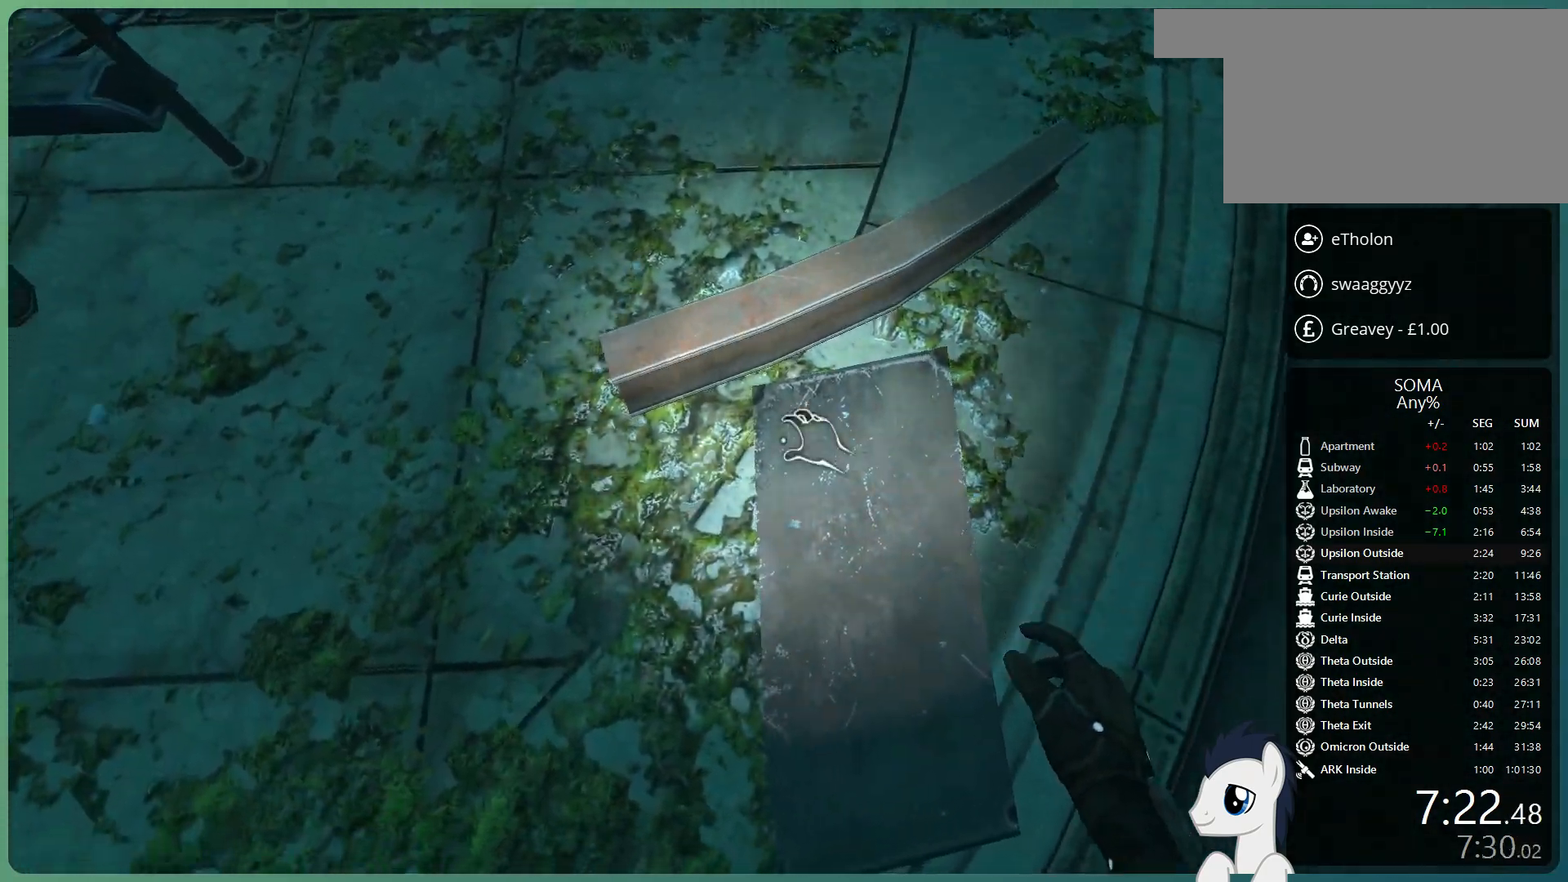
{"keys": [], "mouse": [], "events": [[33, "d", "down"], [217, "d", "up"]]}
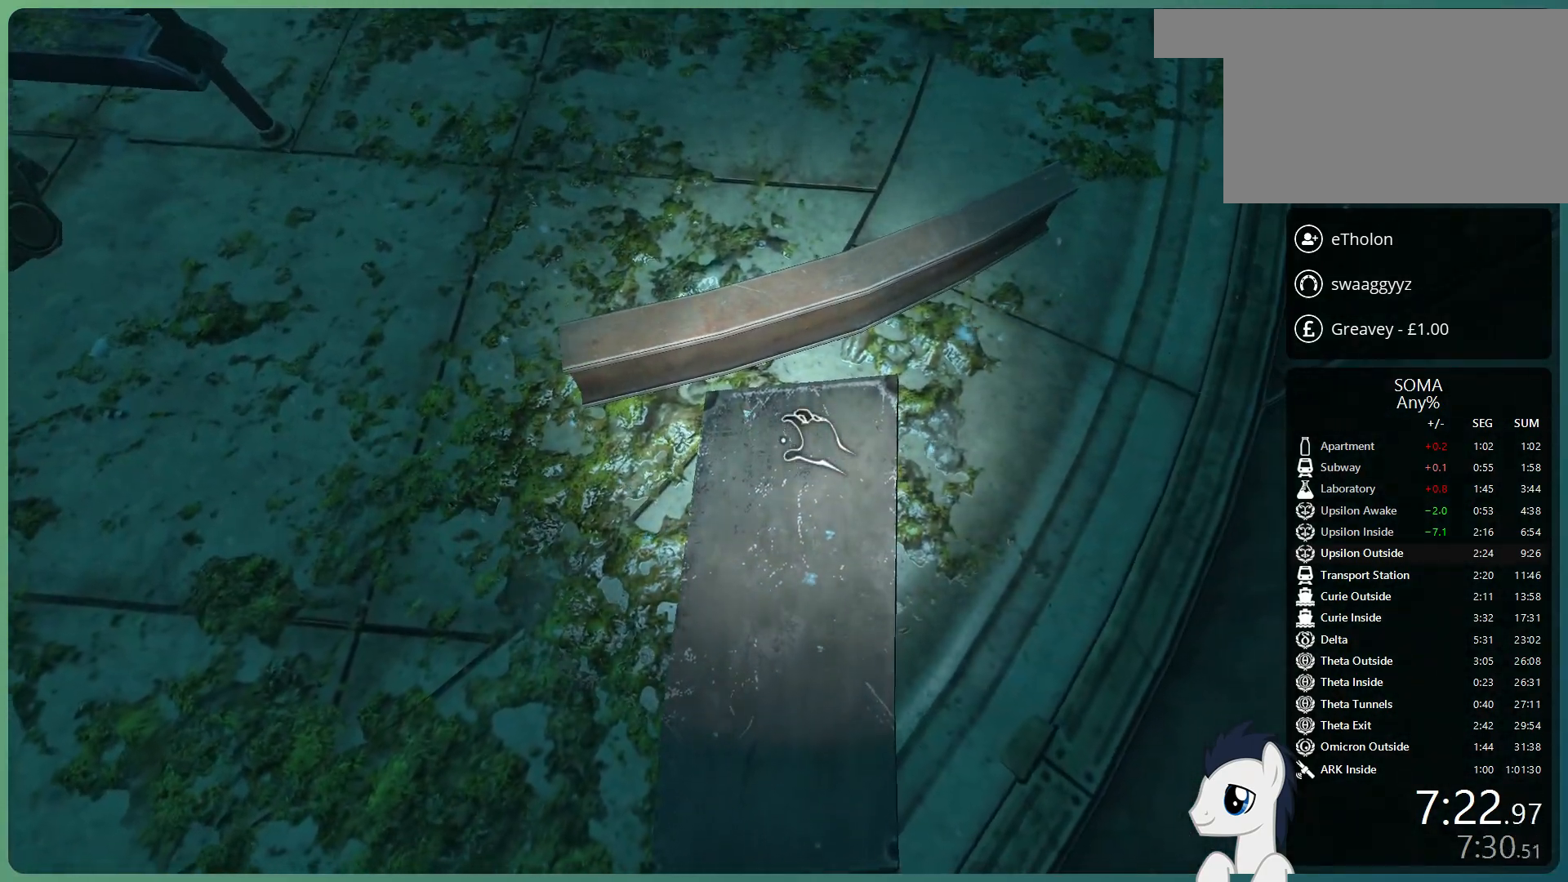
{"keys": [], "mouse": [], "events": [[417, "mouse_left", "down"], [467, "mouse_left", "up"]]}
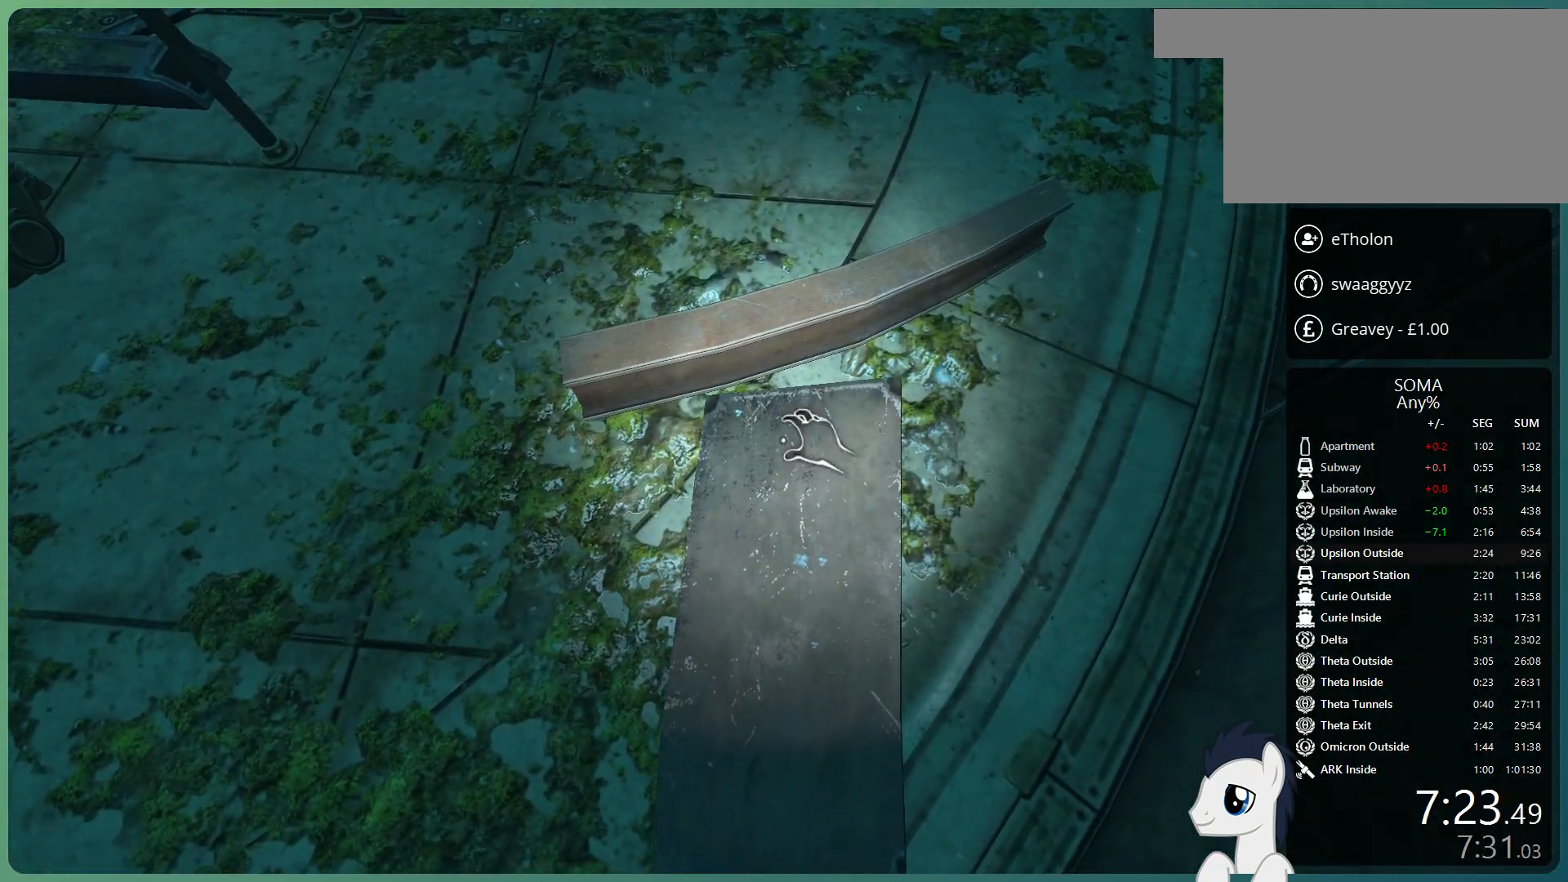
{"keys": ["shift", "w"], "mouse": ["left"], "events": [[17, "mouse_left", "down"], [150, "space", "down"], [200, "w", "down"], [300, "space", "up"], [383, "shift", "down"]]}
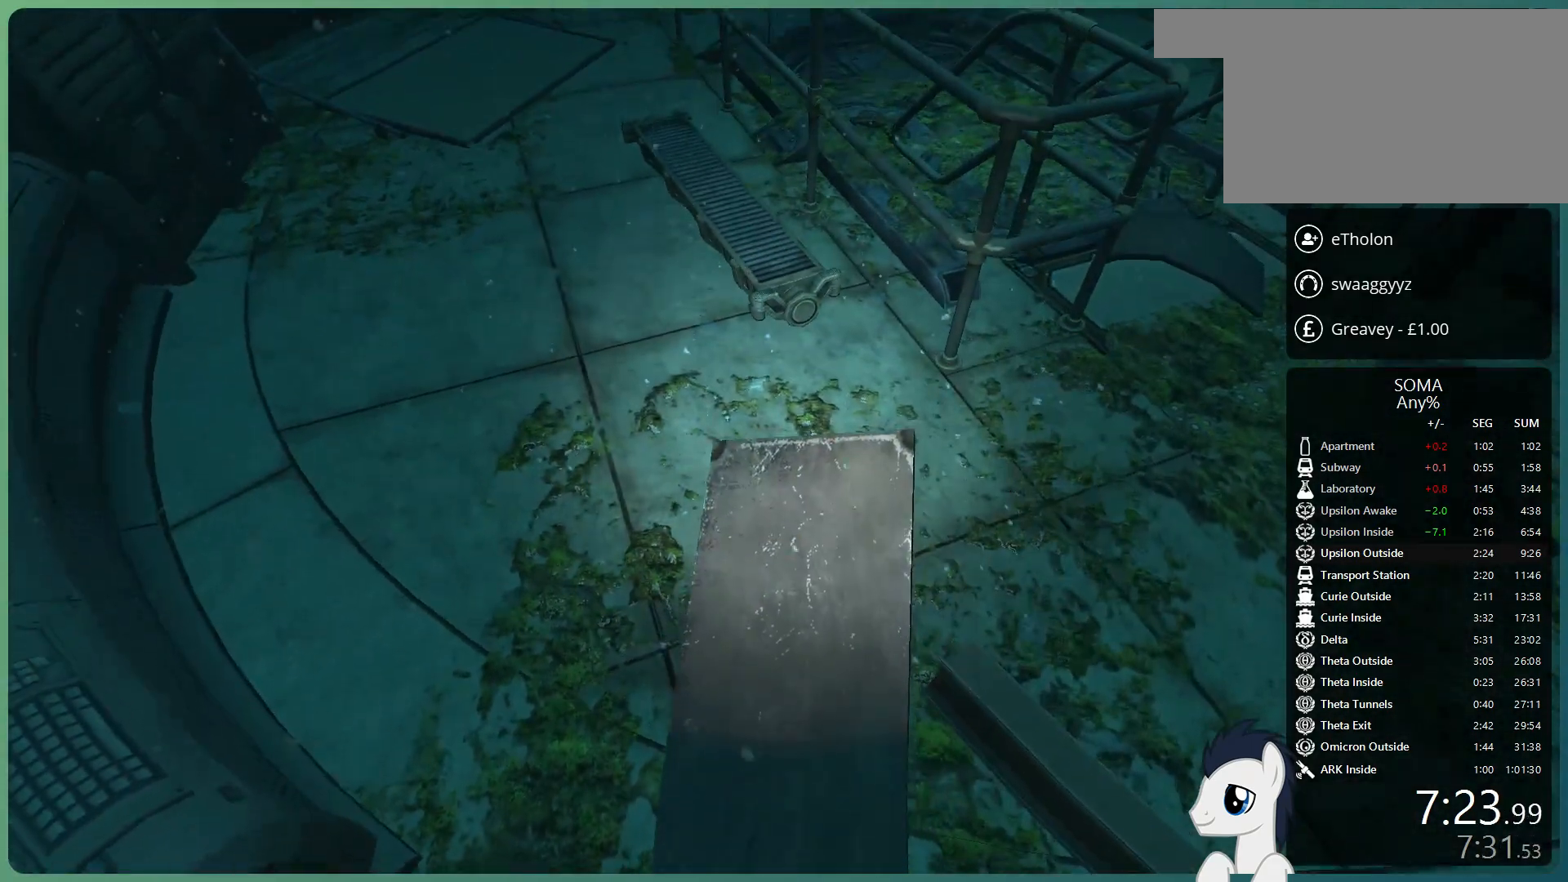
{"keys": ["shift", "w"], "mouse": ["left"], "events": []}
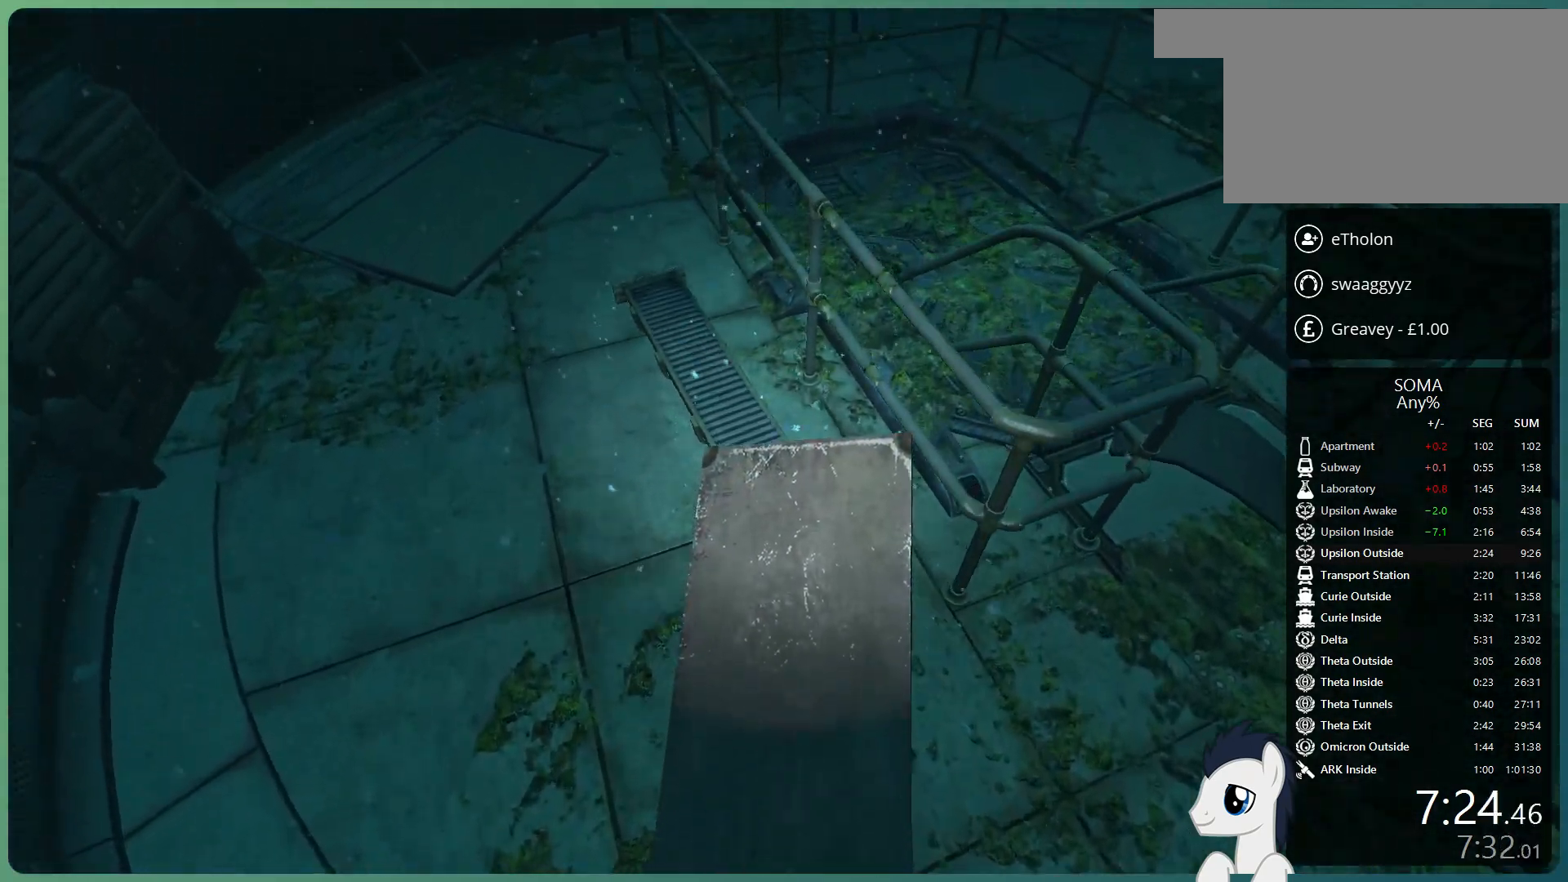
{"keys": ["shift", "w"], "mouse": ["left"], "events": []}